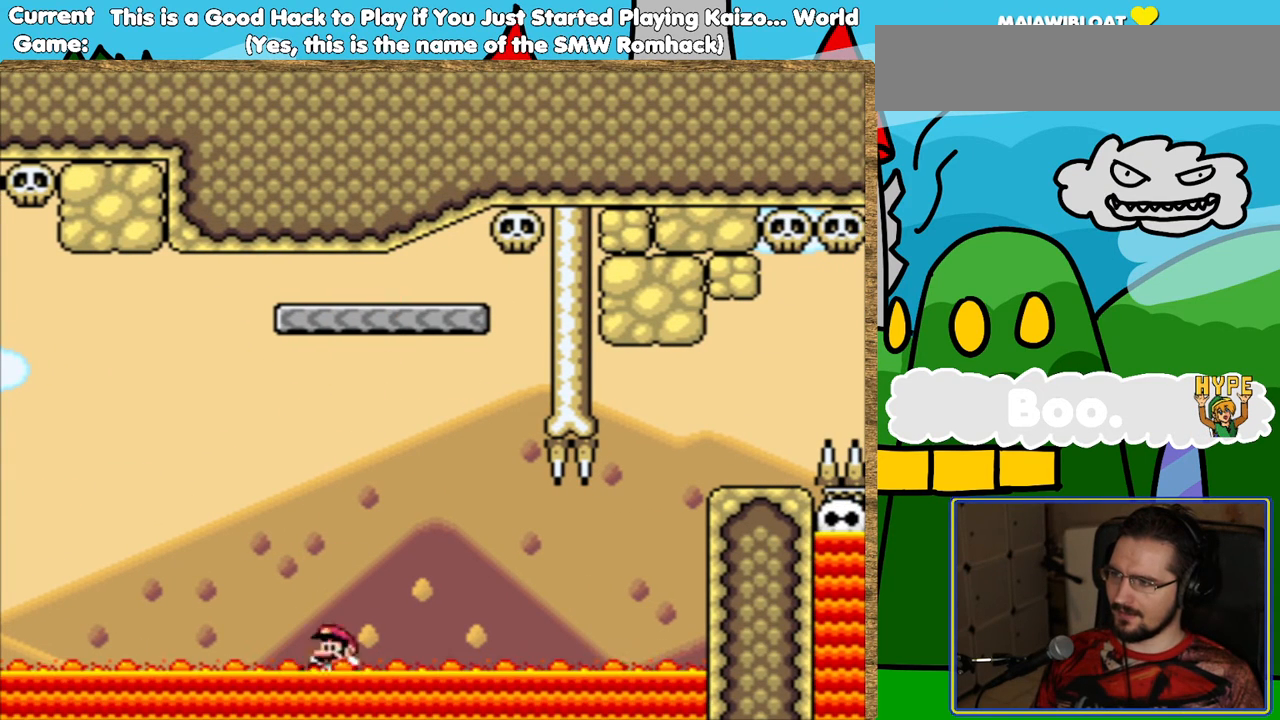
Gameplay with a controller (Nintendo layout); each line is a JSON object with the inputs held at the frame after it. "events" lists button and stick changes between this image and that frame as [ms after this image, input, new state], when the widget could be followed in between. Not read: L3 R3.
{"buttons": [], "events": [[67, "DPAD_DOWN", "up"]]}
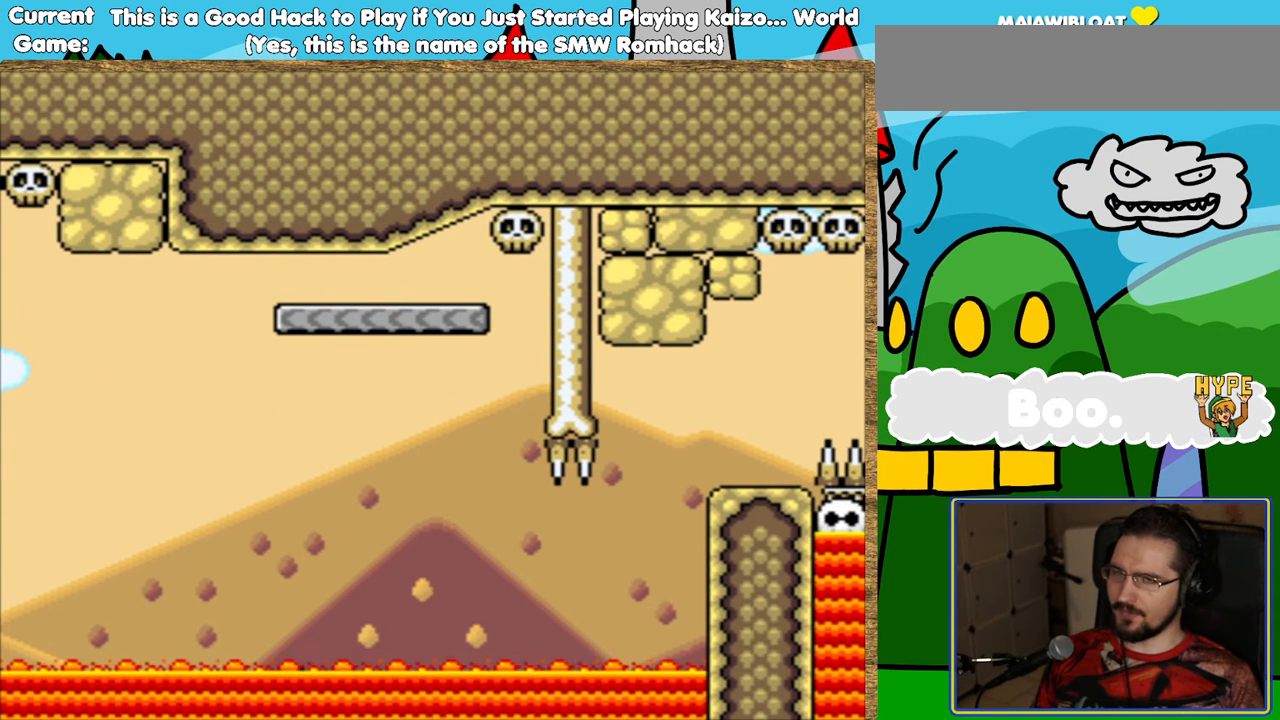
{"buttons": [], "events": []}
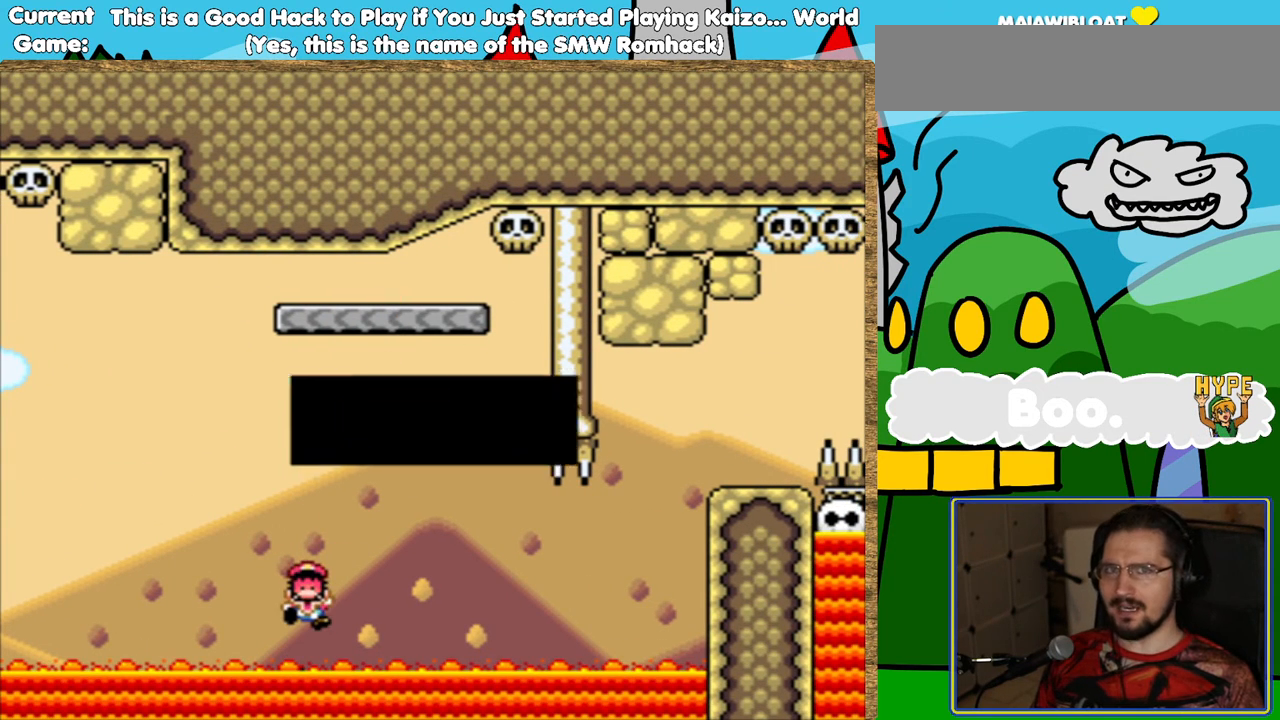
{"buttons": ["B"], "events": [[403, "B", "down"]]}
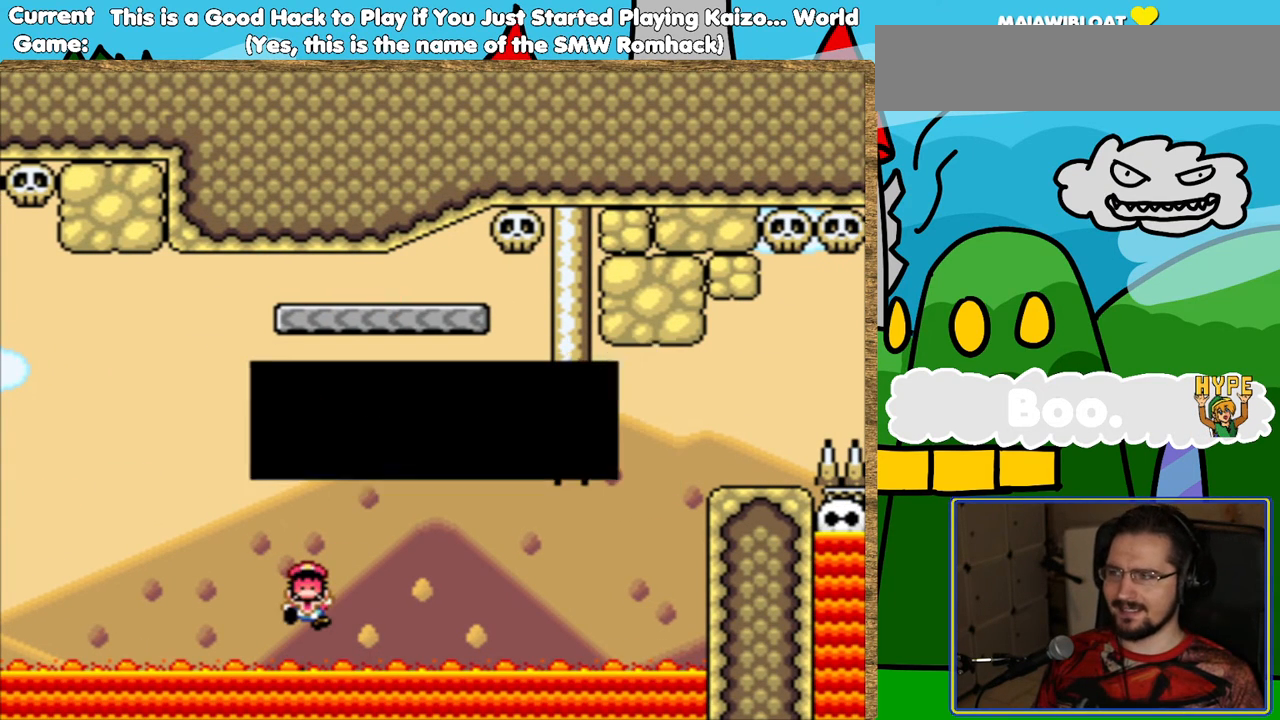
{"buttons": ["Y"], "events": [[67, "B", "up"], [437, "Y", "down"]]}
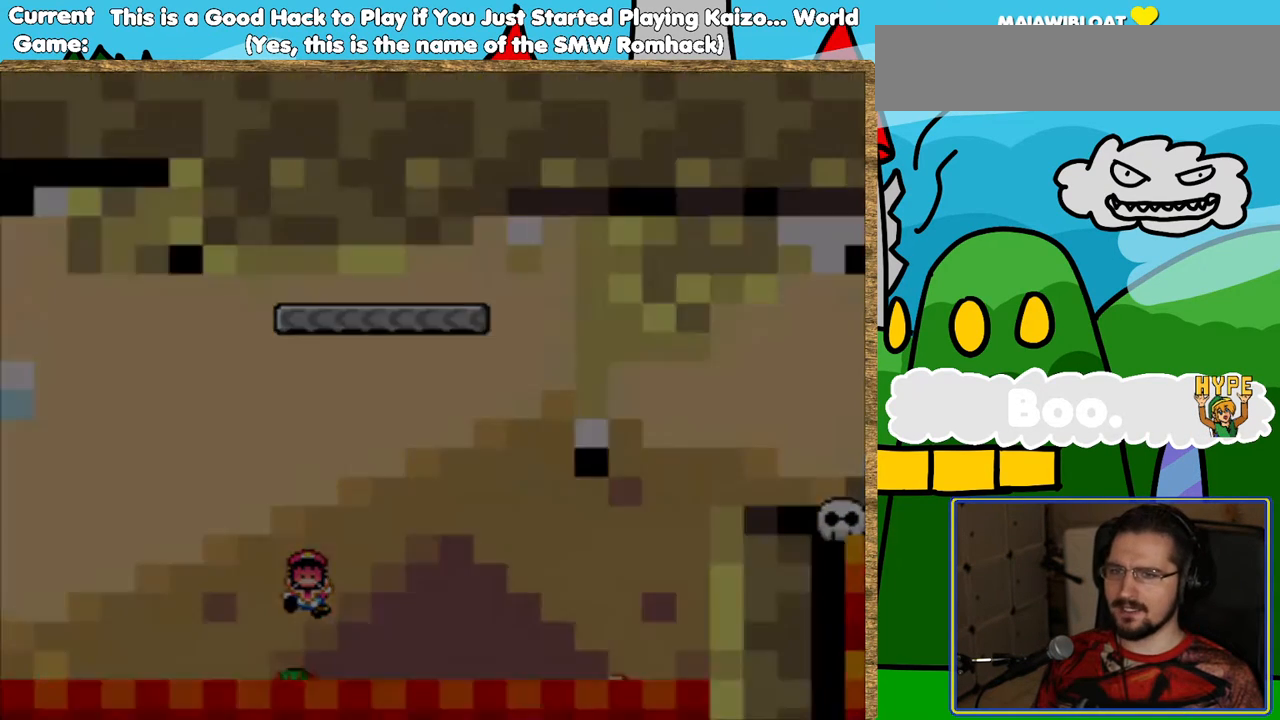
{"buttons": ["Y"], "events": []}
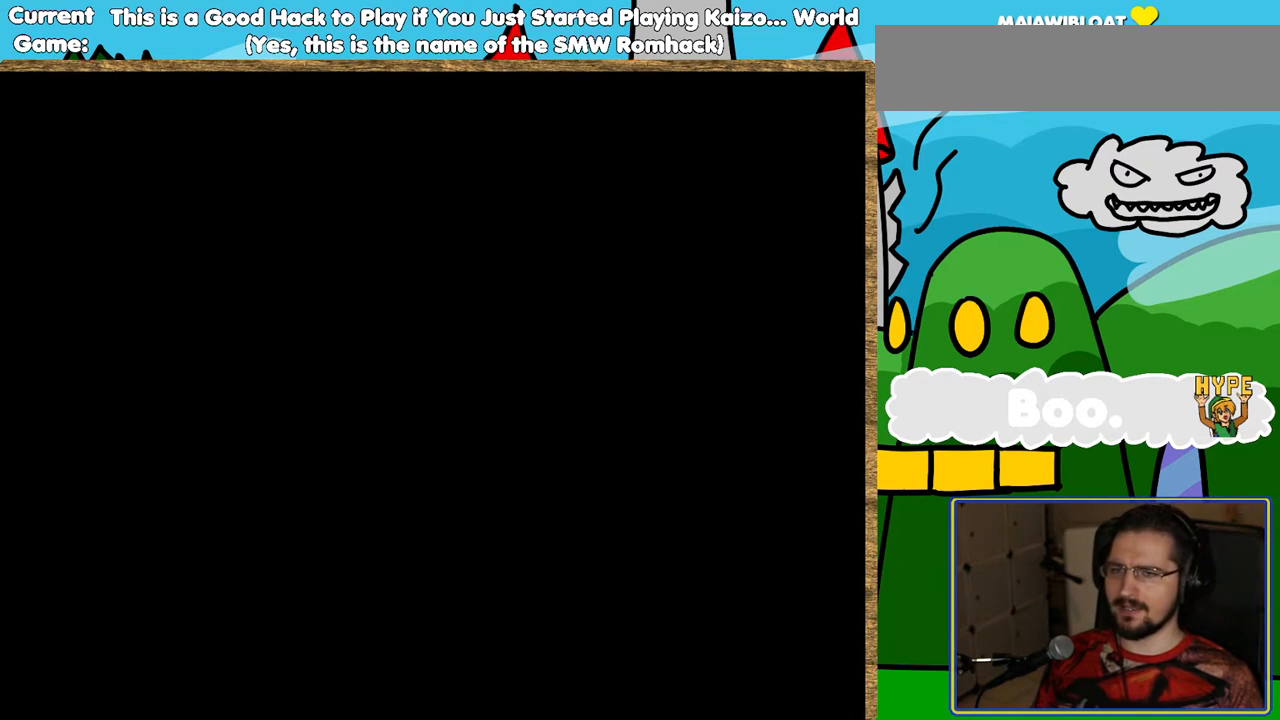
{"buttons": ["Y"], "events": []}
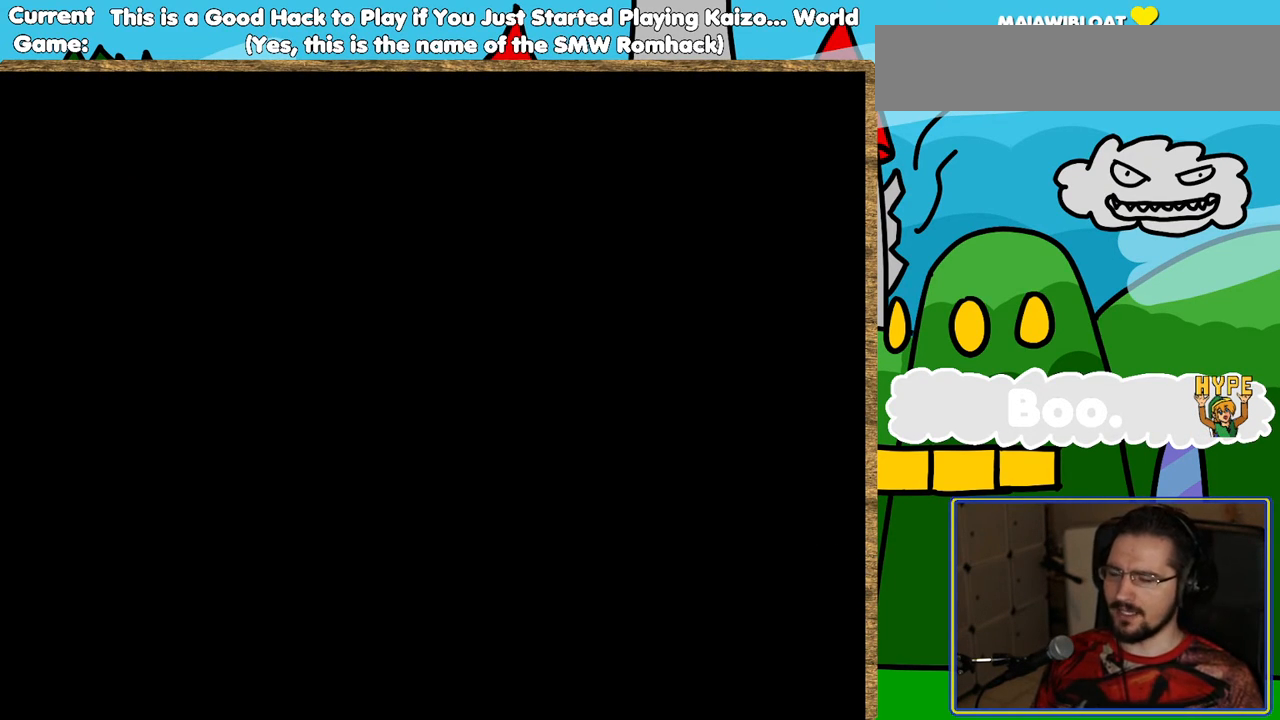
{"buttons": ["Y", "DPAD_RIGHT"], "events": [[487, "DPAD_RIGHT", "down"]]}
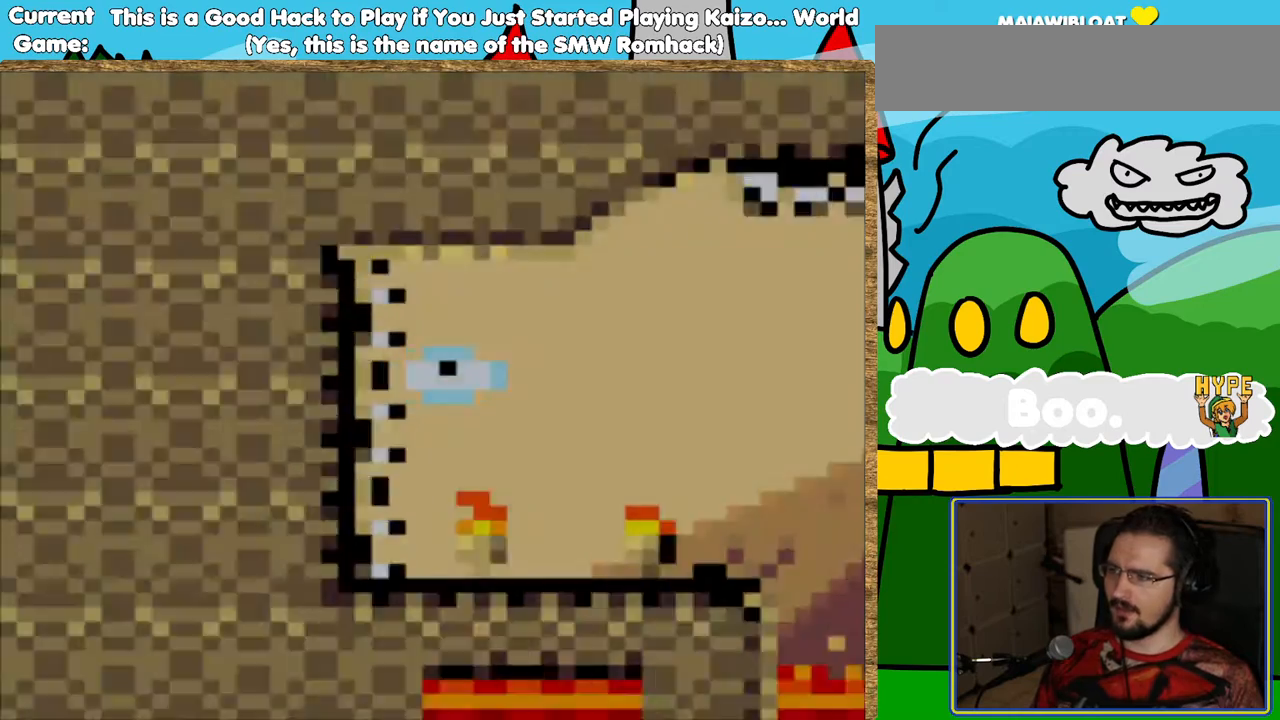
{"buttons": ["Y", "DPAD_RIGHT"], "events": []}
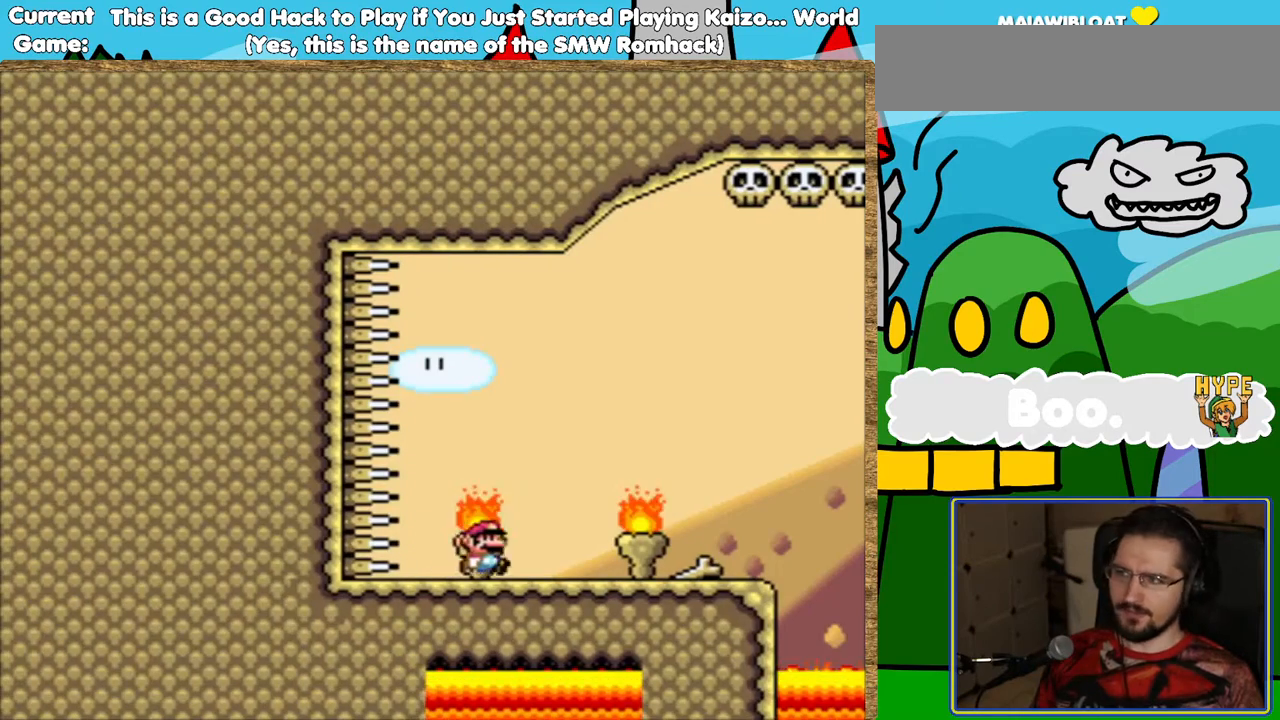
{"buttons": ["B", "Y", "DPAD_RIGHT"], "events": [[370, "B", "down"]]}
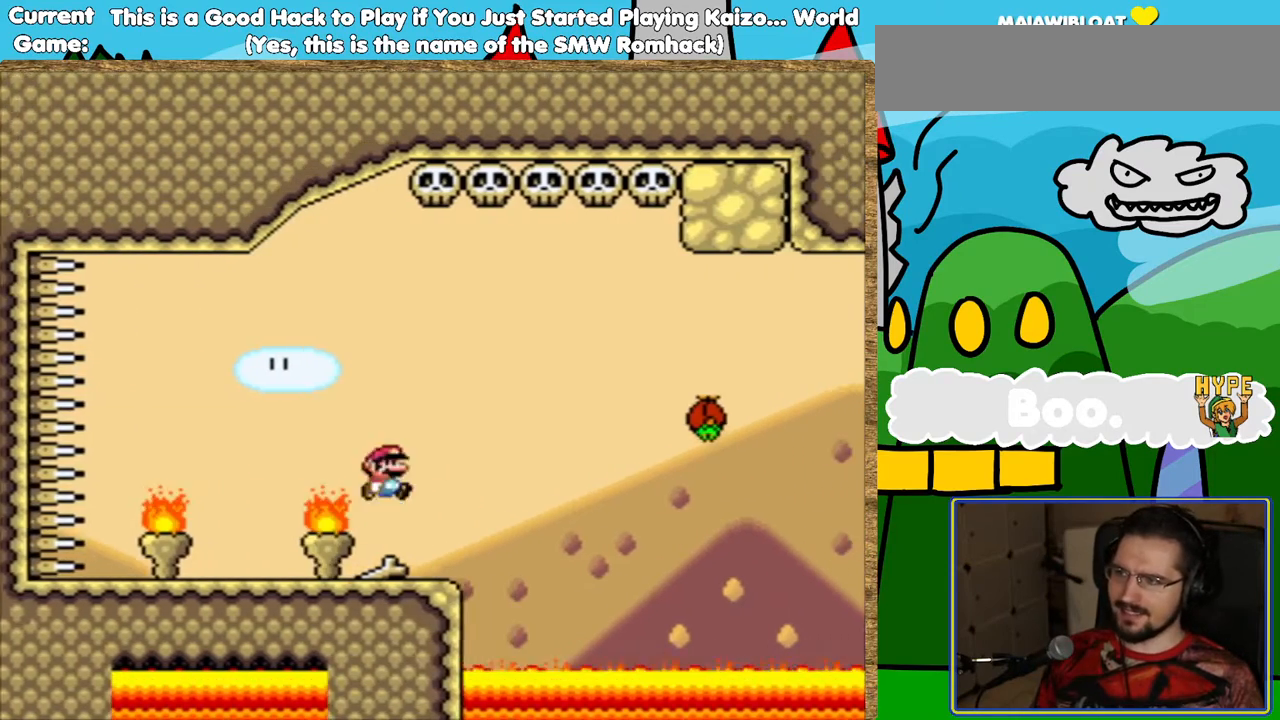
{"buttons": ["B", "Y", "DPAD_RIGHT"], "events": [[101, "B", "up"], [303, "B", "down"]]}
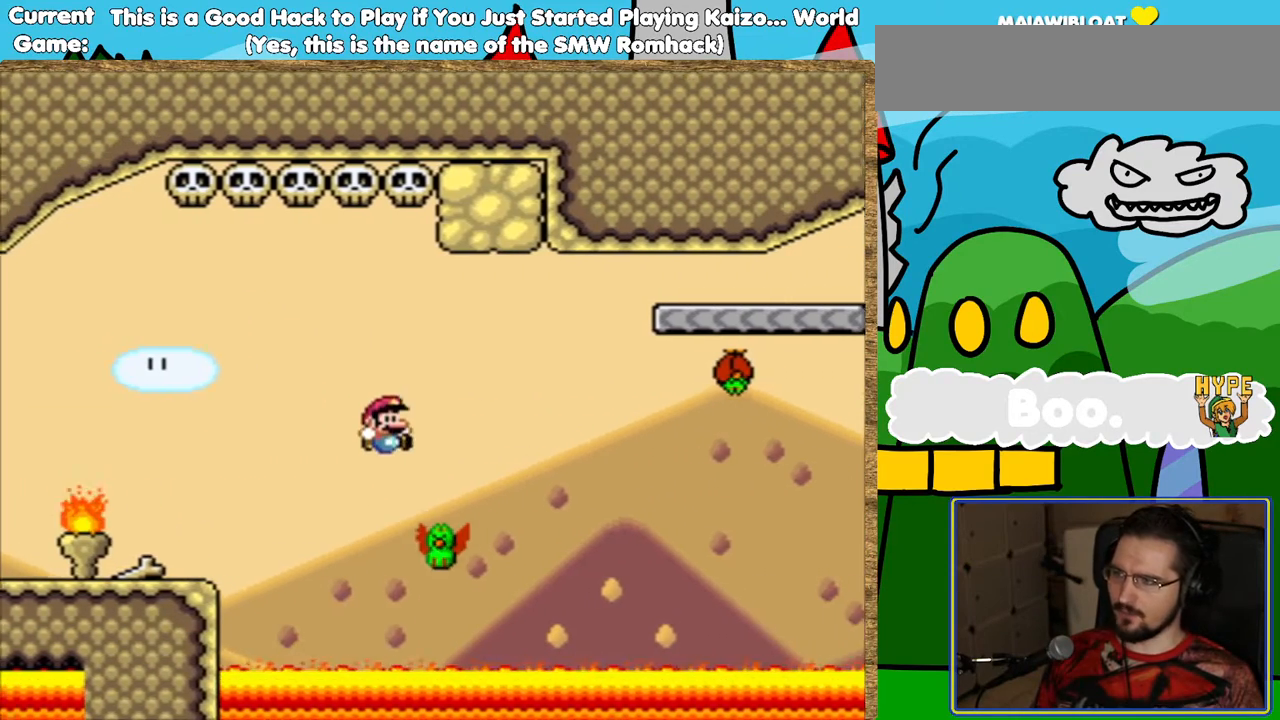
{"buttons": ["Y"], "events": [[17, "DPAD_RIGHT", "up"], [168, "DPAD_RIGHT", "down"], [370, "B", "up"], [404, "DPAD_RIGHT", "up"]]}
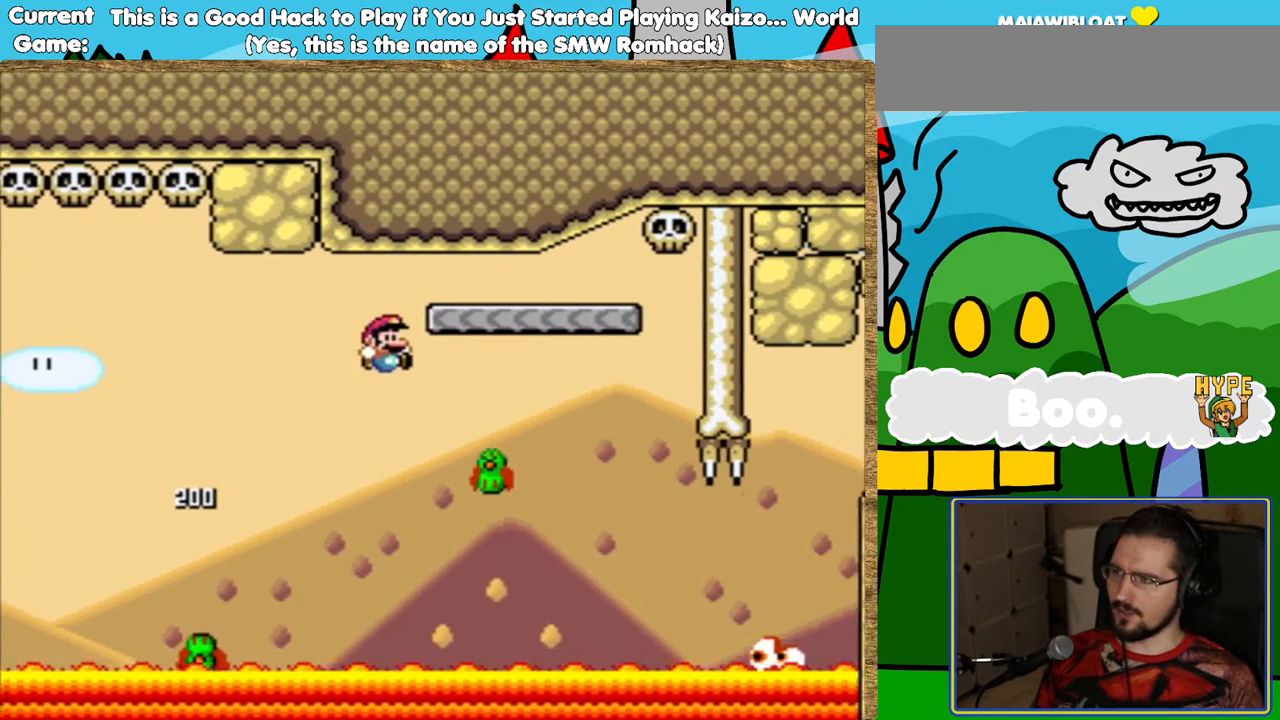
{"buttons": ["B", "Y"], "events": [[68, "DPAD_LEFT", "down"], [135, "B", "down"], [202, "DPAD_LEFT", "up"], [269, "DPAD_RIGHT", "down"], [336, "DPAD_RIGHT", "up"]]}
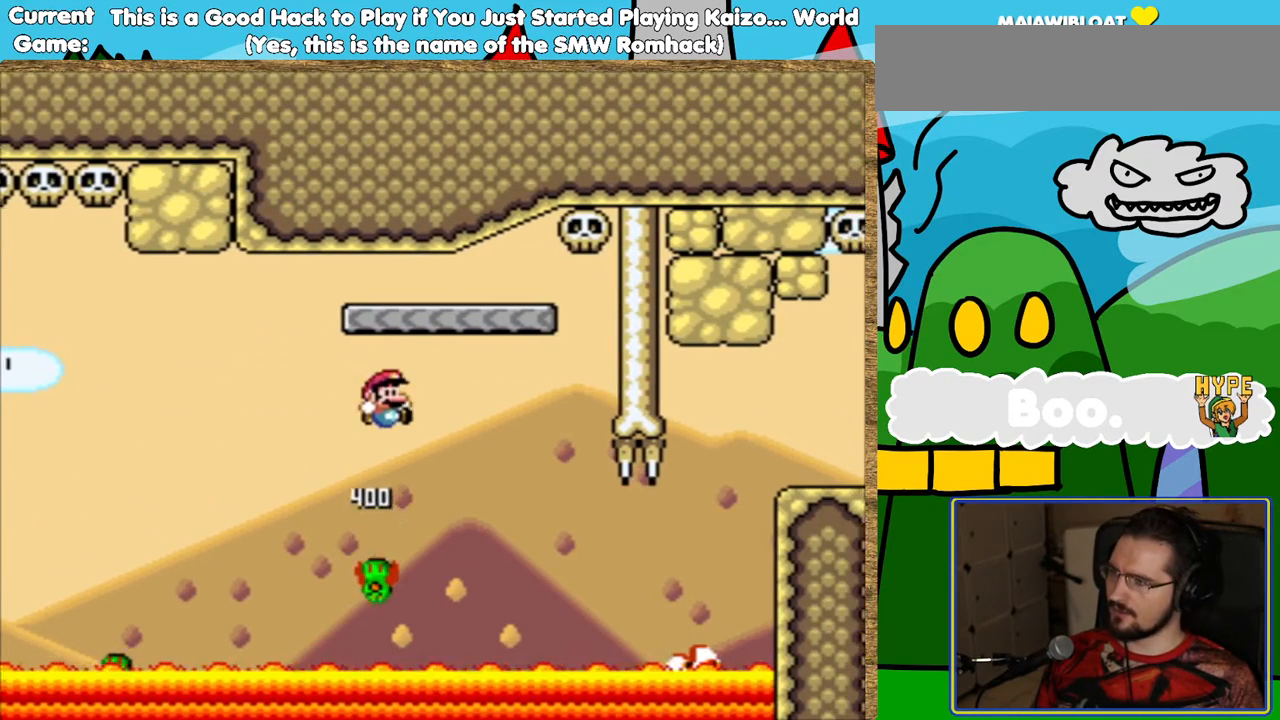
{"buttons": ["Y"], "events": [[269, "B", "up"], [404, "DPAD_RIGHT", "down"], [454, "DPAD_RIGHT", "up"]]}
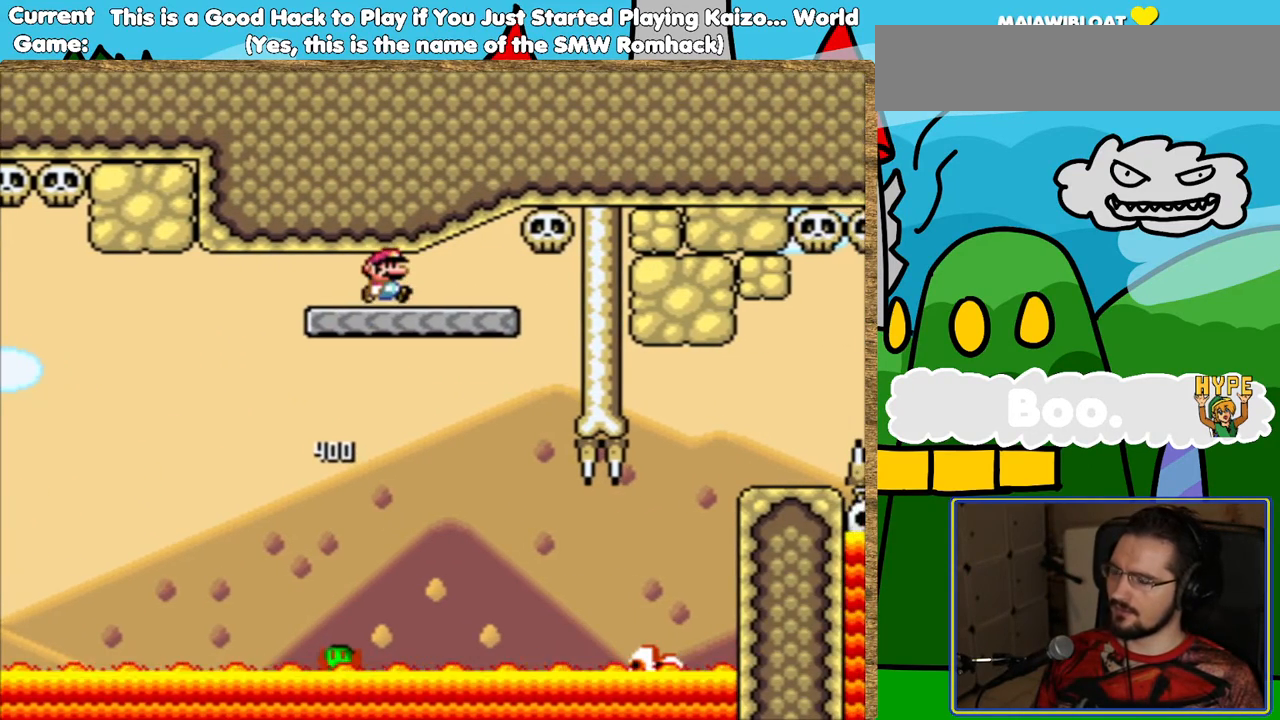
{"buttons": ["Y"], "events": []}
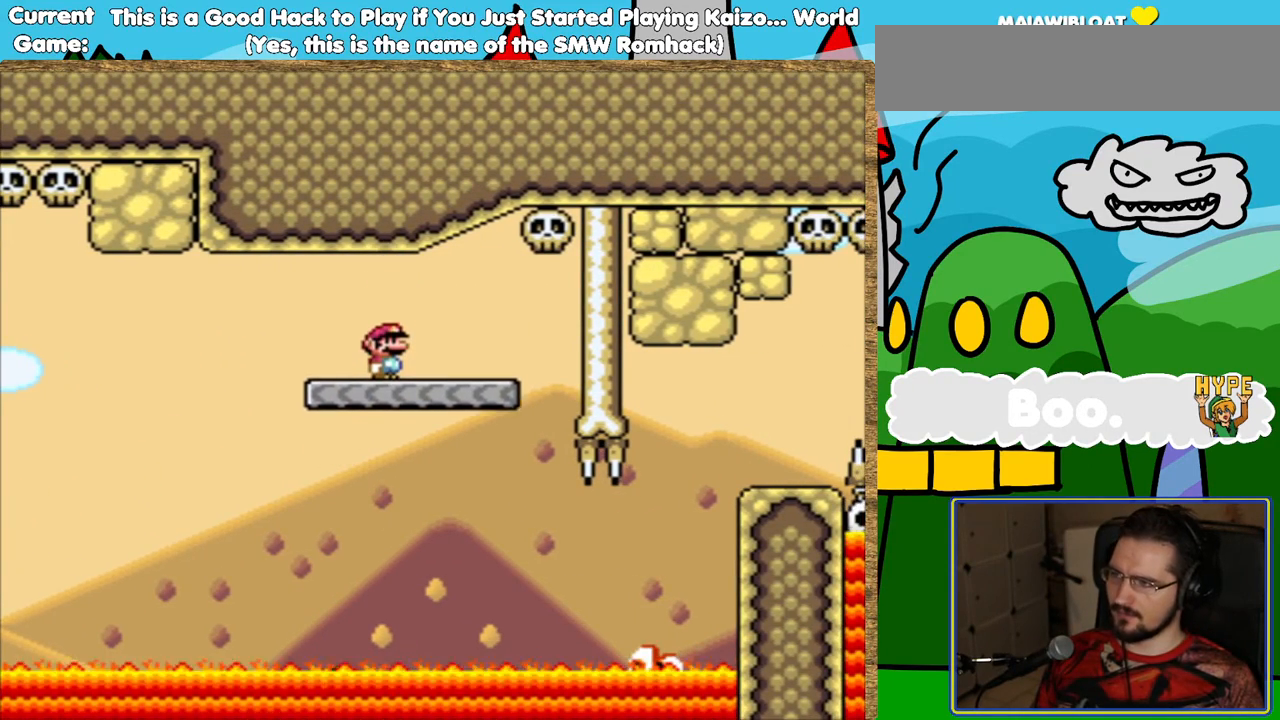
{"buttons": ["Y", "DPAD_RIGHT"], "events": [[218, "DPAD_RIGHT", "down"], [352, "L1", "down"], [470, "L1", "up"]]}
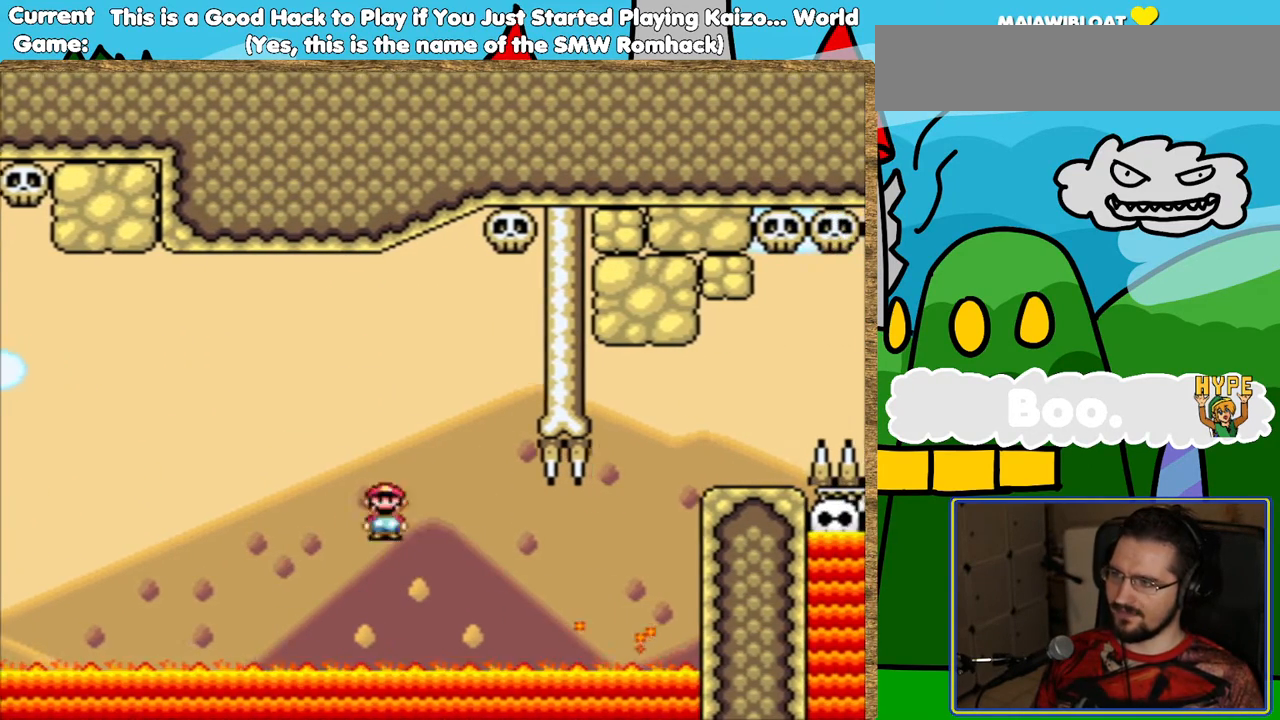
{"buttons": ["Y", "L1"], "events": [[50, "DPAD_RIGHT", "up"], [117, "DPAD_RIGHT", "down"], [201, "L1", "down"], [369, "DPAD_RIGHT", "up"]]}
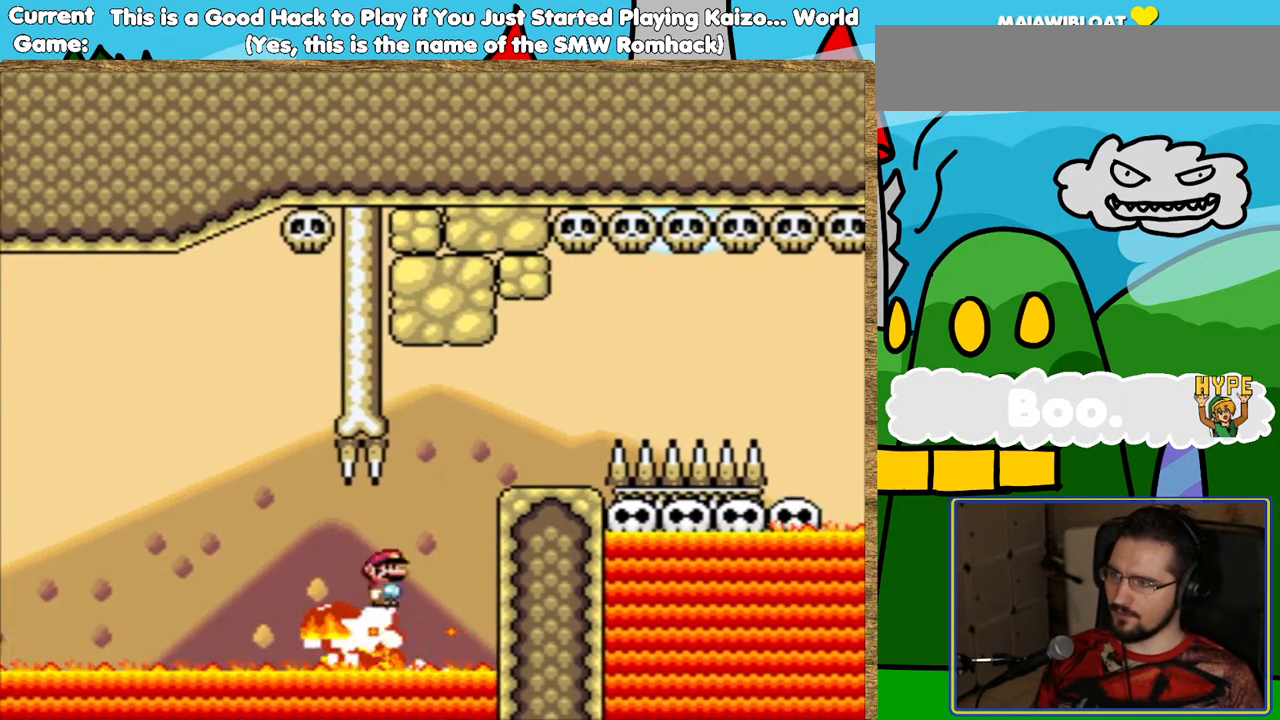
{"buttons": ["Y"], "events": [[252, "DPAD_LEFT", "down"], [369, "DPAD_LEFT", "up"], [403, "L1", "up"]]}
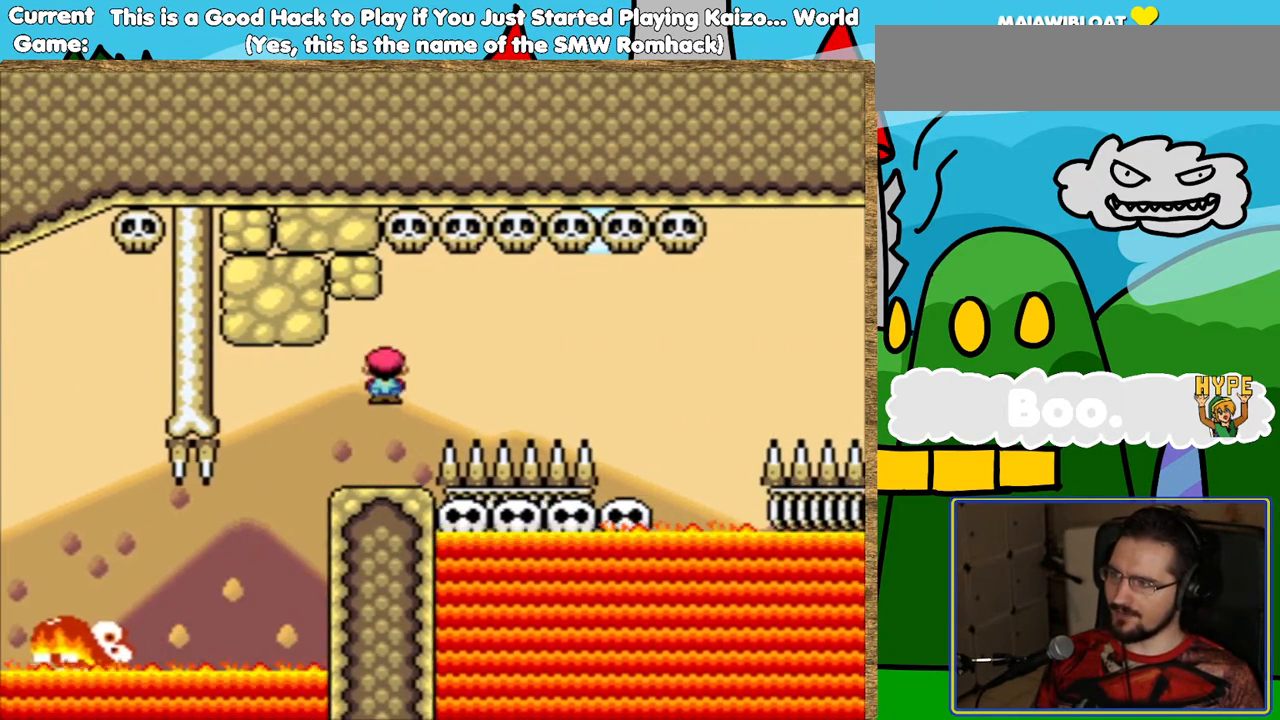
{"buttons": ["Y", "DPAD_RIGHT"], "events": [[50, "DPAD_LEFT", "down"], [134, "DPAD_LEFT", "up"], [437, "DPAD_RIGHT", "down"]]}
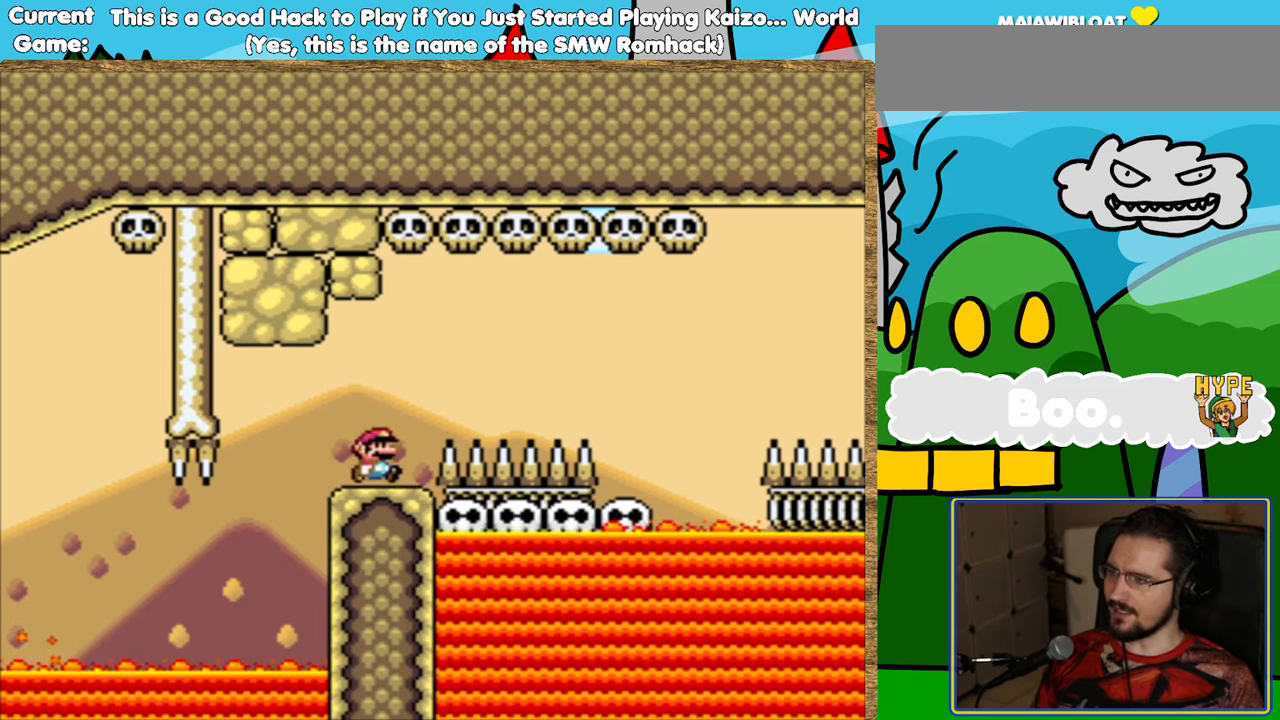
{"buttons": ["B", "Y"], "events": [[33, "B", "down"], [420, "DPAD_RIGHT", "up"]]}
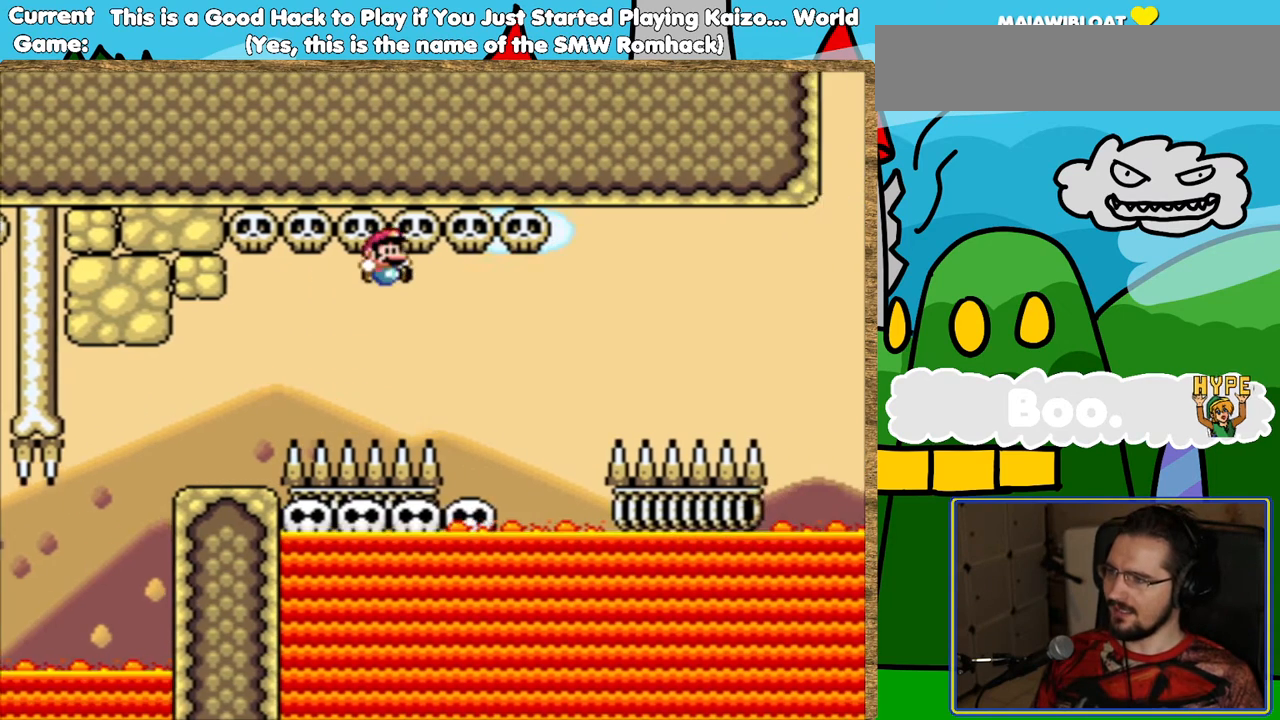
{"buttons": ["Y"], "events": [[117, "B", "up"], [117, "DPAD_LEFT", "down"], [218, "DPAD_LEFT", "up"], [386, "DPAD_LEFT", "down"], [437, "DPAD_LEFT", "up"]]}
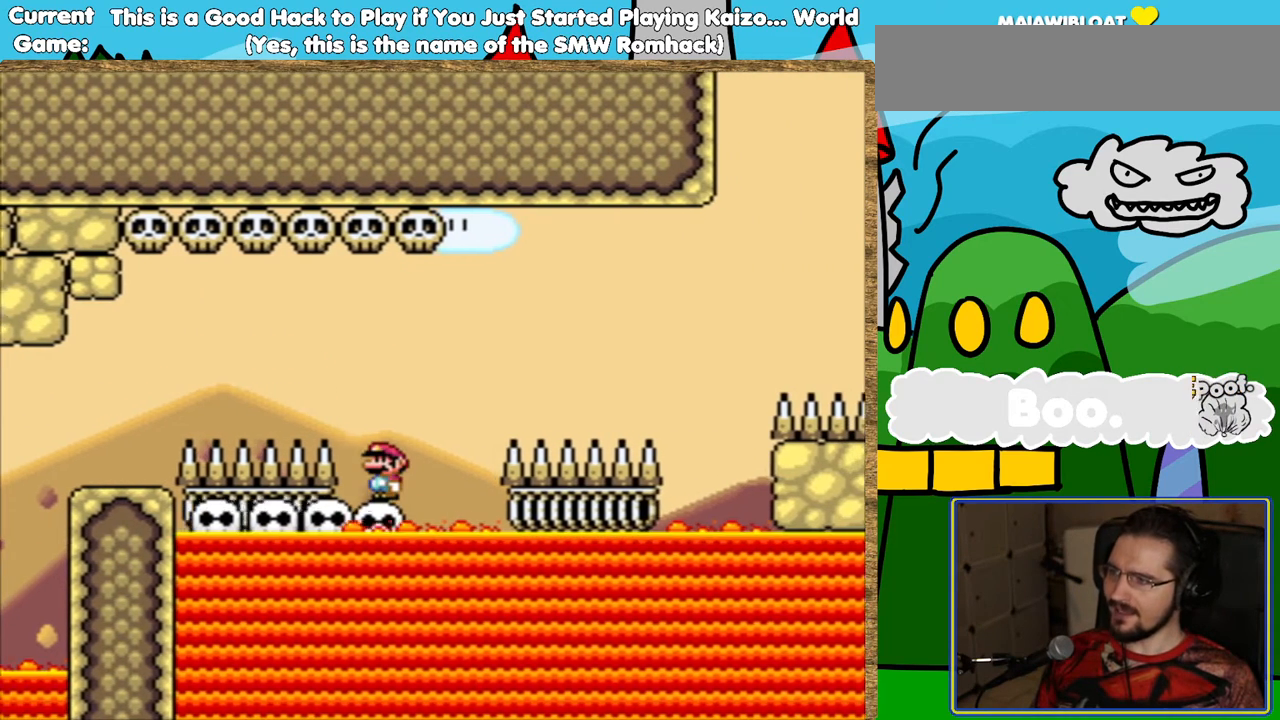
{"buttons": ["Y"], "events": [[252, "DPAD_LEFT", "down"], [436, "DPAD_LEFT", "up"]]}
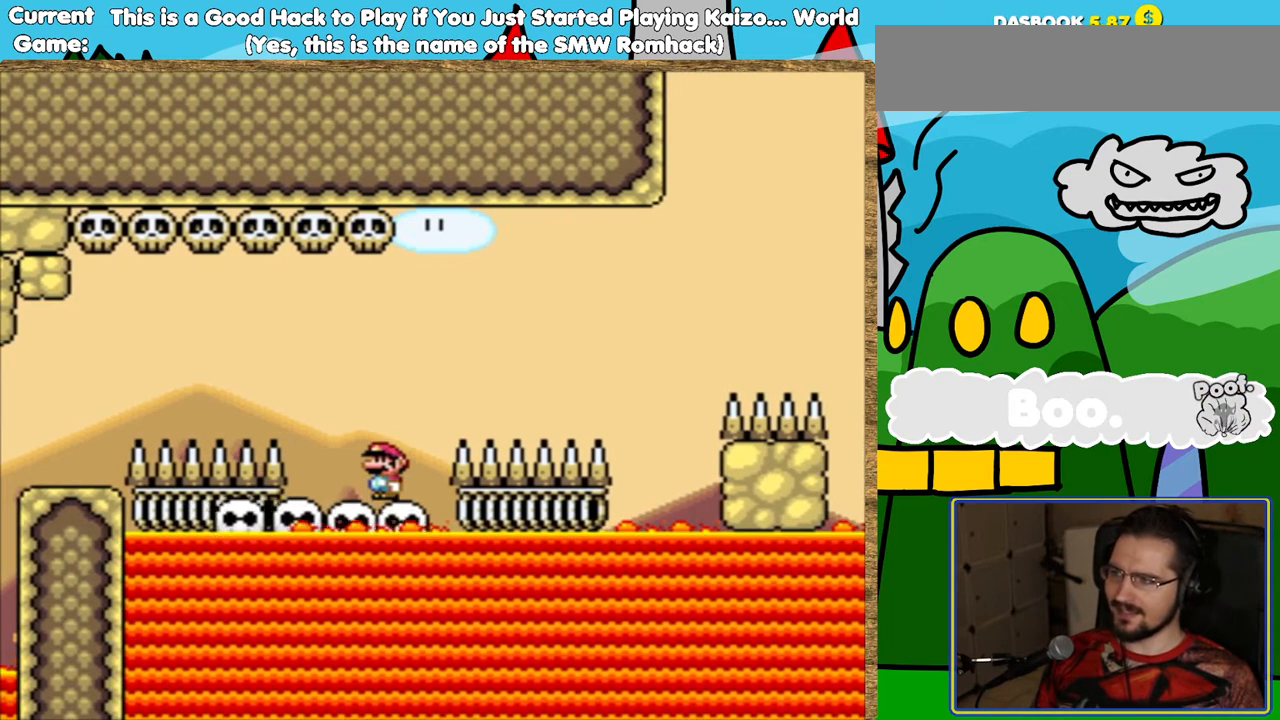
{"buttons": ["Y"], "events": [[84, "DPAD_LEFT", "down"], [218, "DPAD_LEFT", "up"], [403, "DPAD_LEFT", "down"], [504, "DPAD_LEFT", "up"]]}
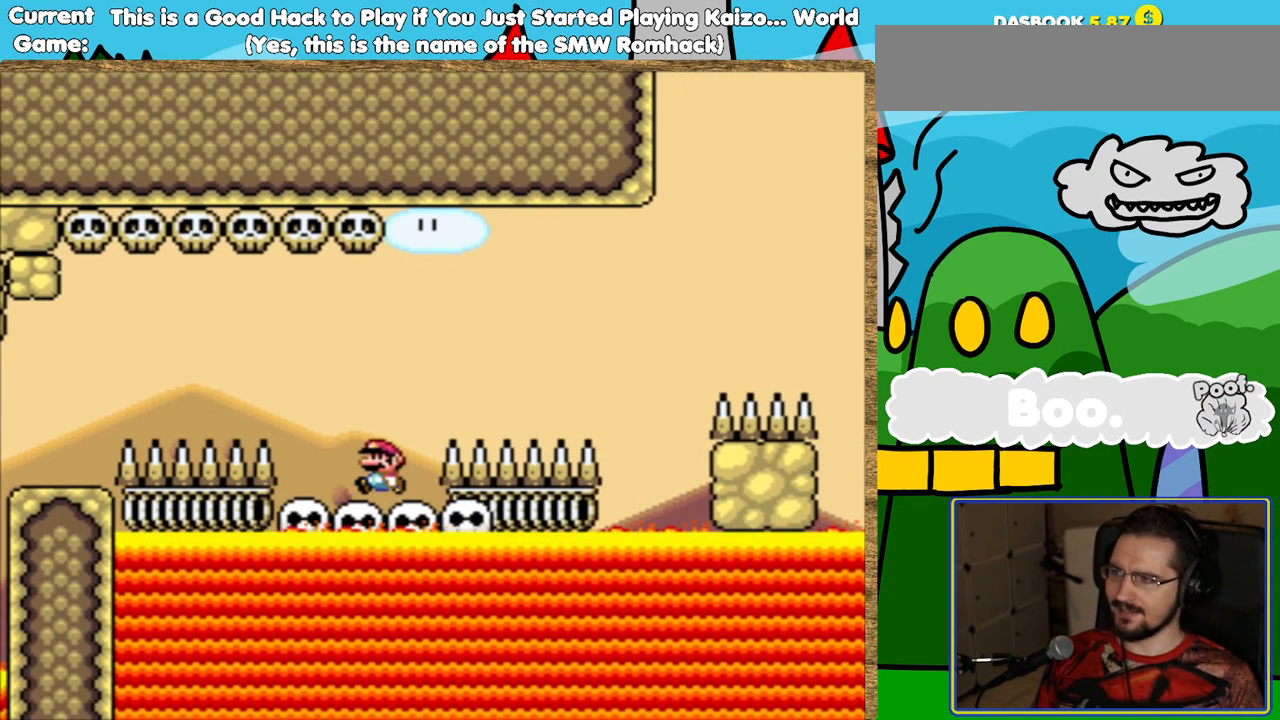
{"buttons": ["B", "Y", "DPAD_RIGHT"], "events": [[117, "DPAD_LEFT", "down"], [252, "DPAD_LEFT", "up"], [336, "DPAD_RIGHT", "down"], [453, "B", "down"]]}
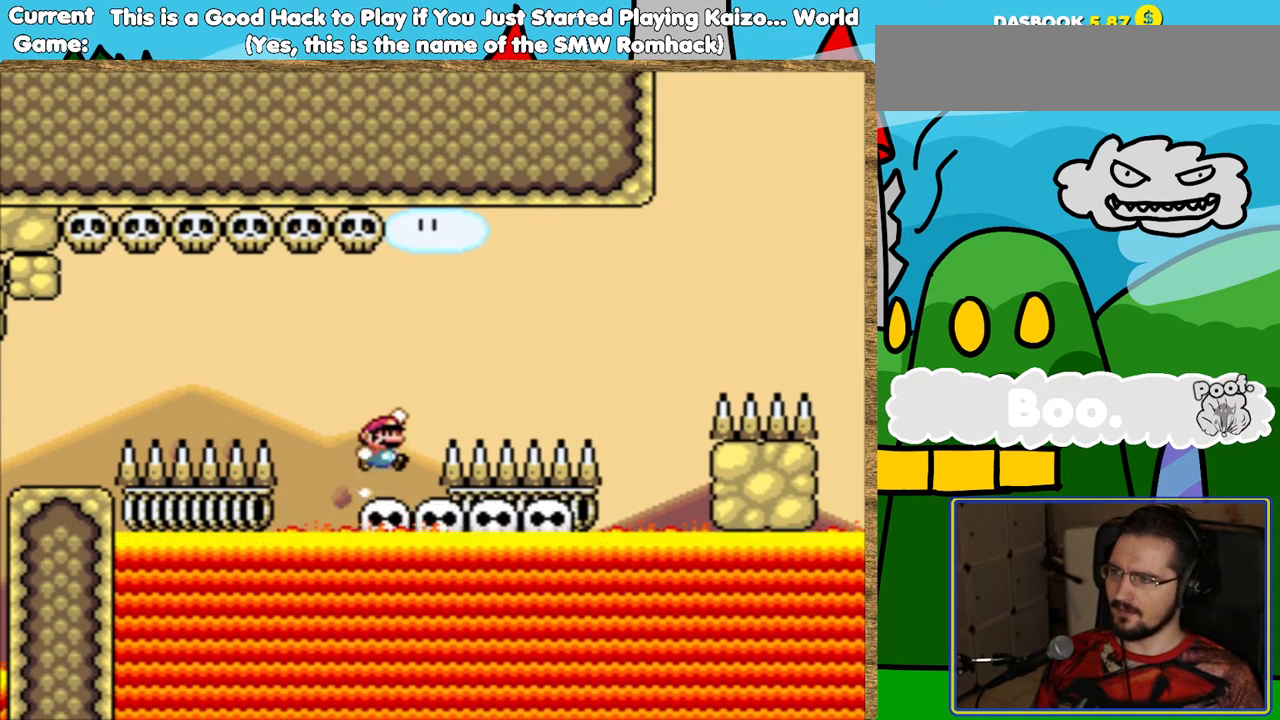
{"buttons": ["Y"], "events": [[437, "DPAD_RIGHT", "up"], [453, "B", "up"]]}
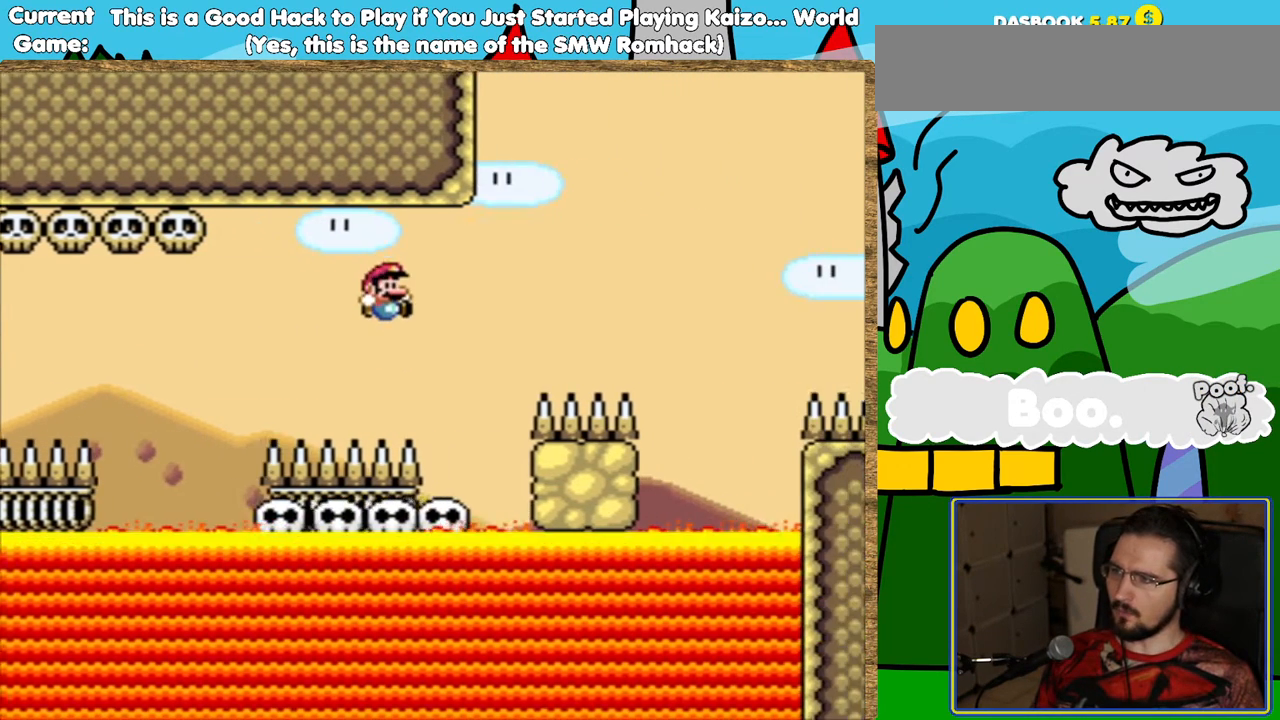
{"buttons": ["Y"], "events": [[151, "DPAD_LEFT", "down"], [252, "DPAD_LEFT", "up"]]}
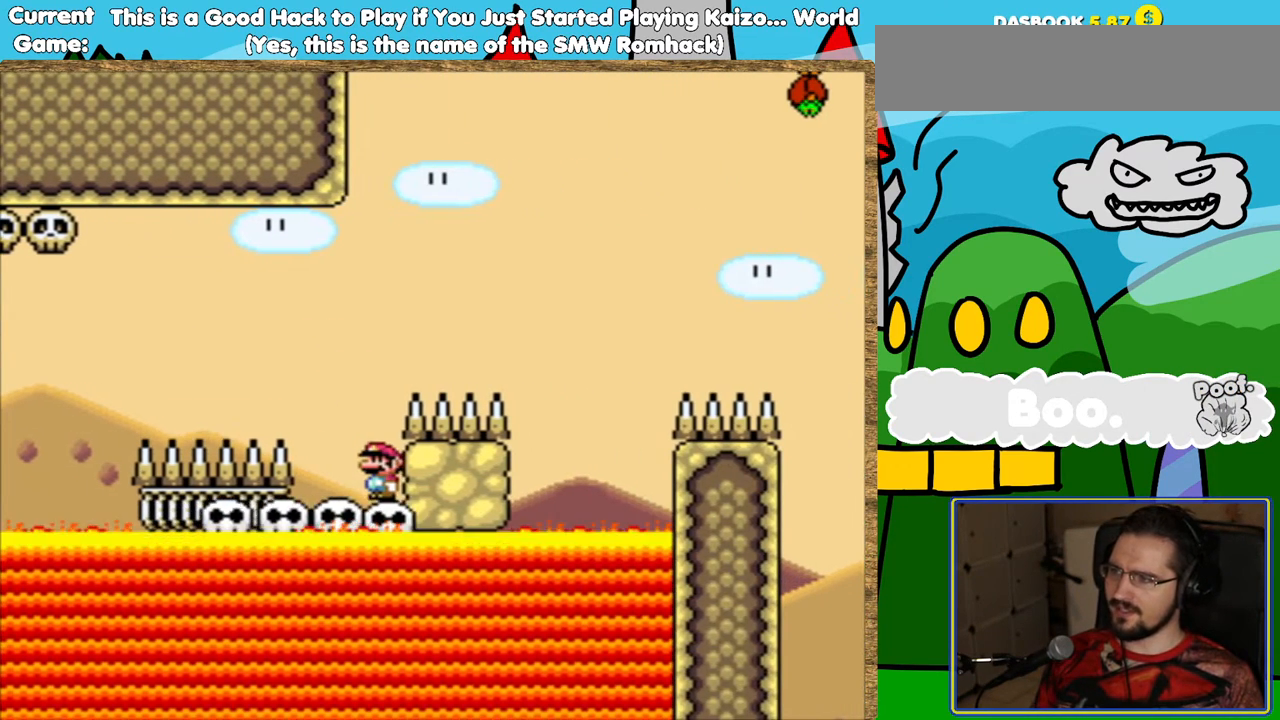
{"buttons": ["B", "Y", "DPAD_RIGHT"], "events": [[202, "DPAD_LEFT", "down"], [454, "B", "down"], [454, "DPAD_UP", "down"], [470, "DPAD_LEFT", "up"], [470, "DPAD_UP", "up"], [504, "DPAD_RIGHT", "down"]]}
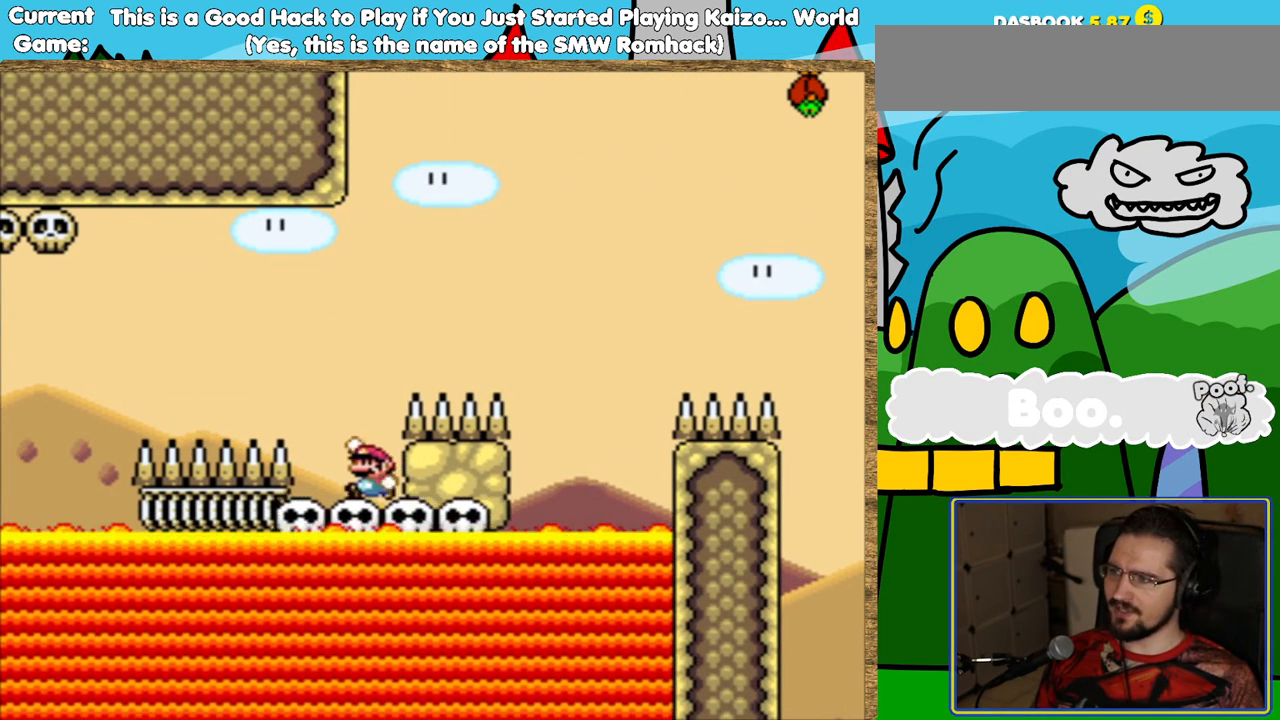
{"buttons": ["B", "Y", "DPAD_RIGHT"], "events": []}
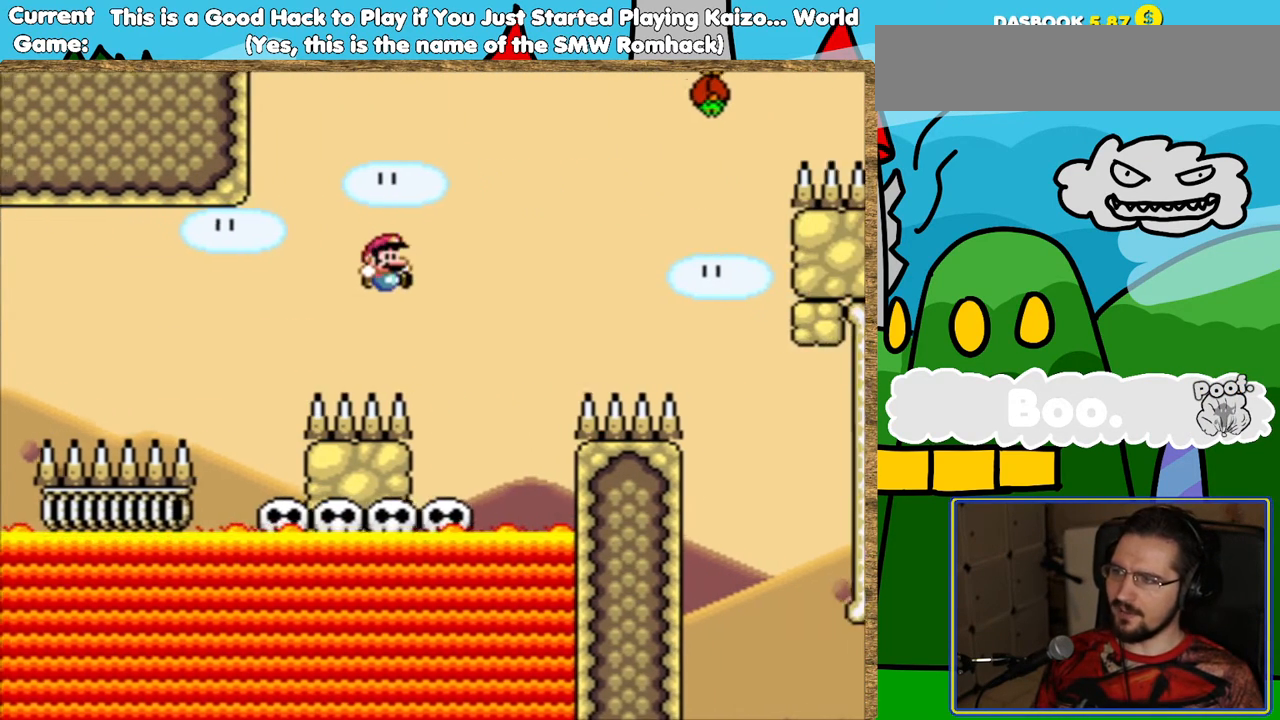
{"buttons": ["B", "Y", "DPAD_RIGHT"], "events": [[17, "DPAD_RIGHT", "up"], [50, "B", "up"], [118, "DPAD_LEFT", "down"], [302, "DPAD_LEFT", "up"], [454, "B", "down"], [470, "DPAD_RIGHT", "down"]]}
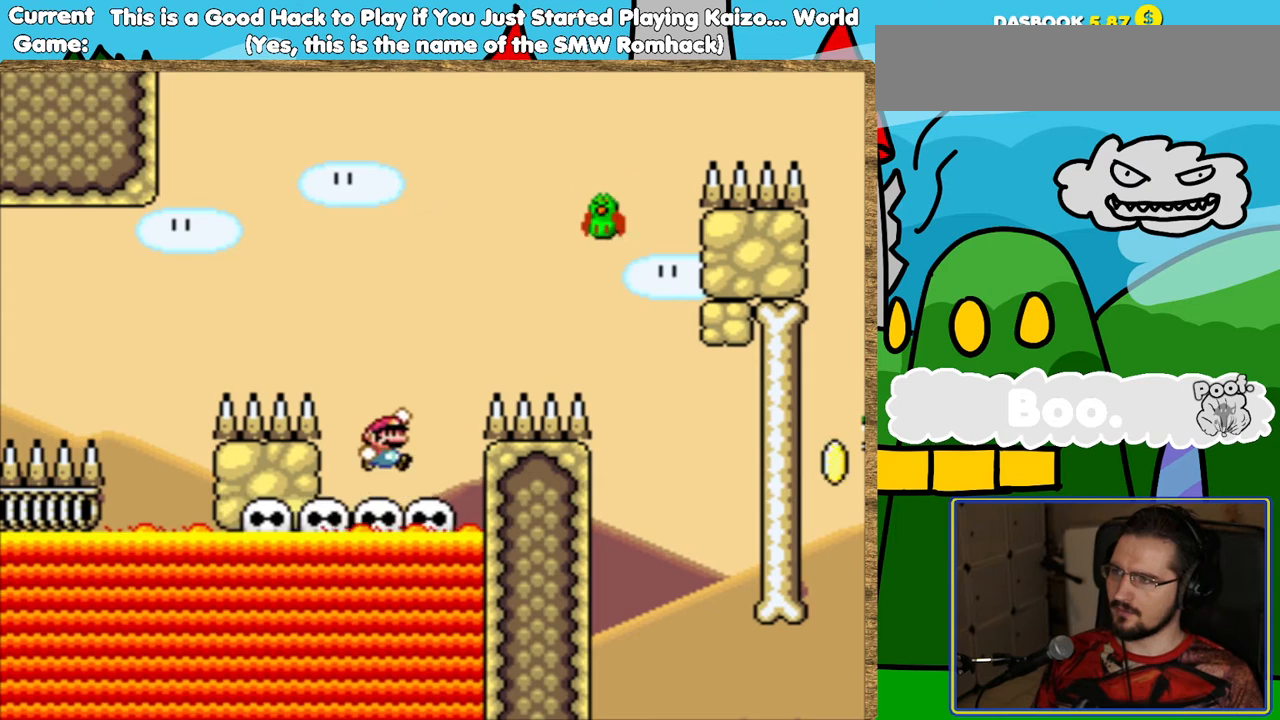
{"buttons": ["B", "Y"], "events": [[386, "DPAD_RIGHT", "up"]]}
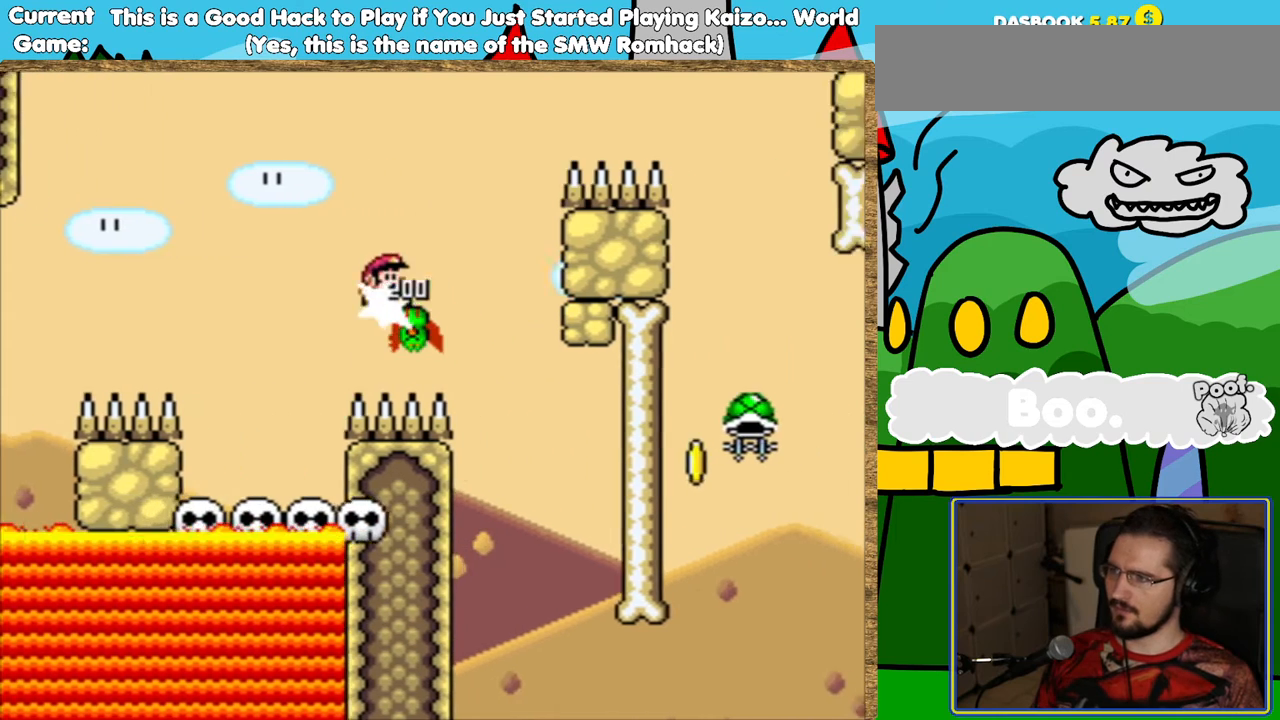
{"buttons": ["B", "Y"], "events": [[118, "DPAD_RIGHT", "down"], [437, "DPAD_RIGHT", "up"]]}